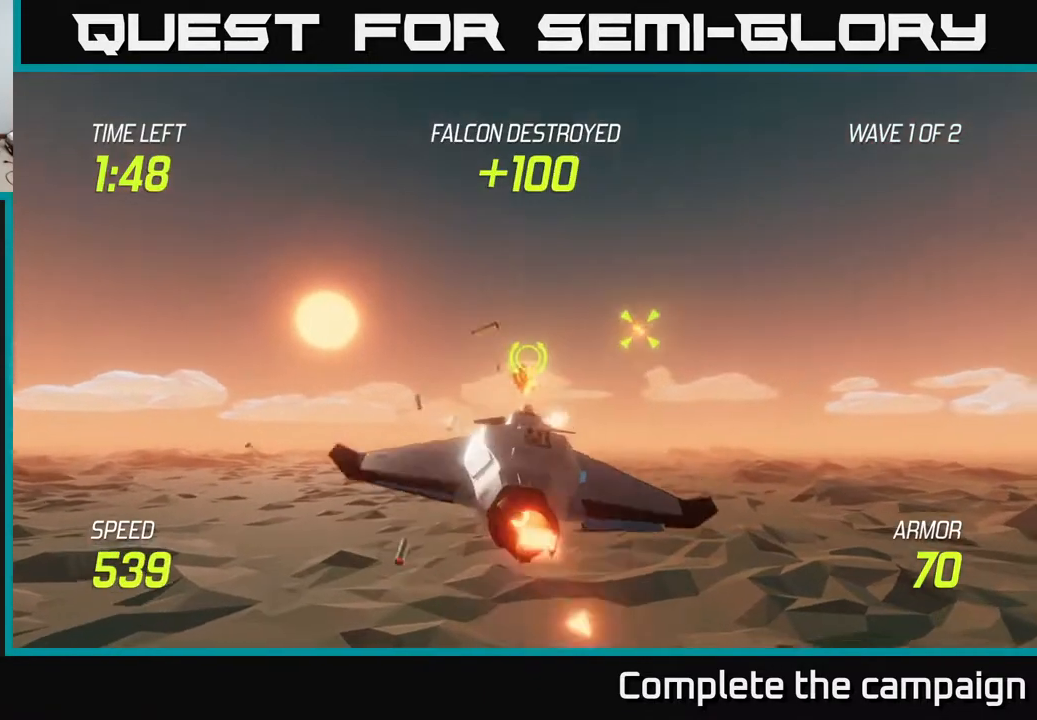
Gameplay with a controller (Xbox layout); each line is a JSON object with the inputs held at the frame after it. "events" lists button and stick changes between this image and that frame as [ms after this image, input, new state], when the widget could be followed in between. Not read: L3 R3.
{"buttons": [], "left_stick": "up-right", "right_stick": "center", "events": [[183, "R2", "down"], [200, "left_stick", "up-right"], [417, "R2", "up"]]}
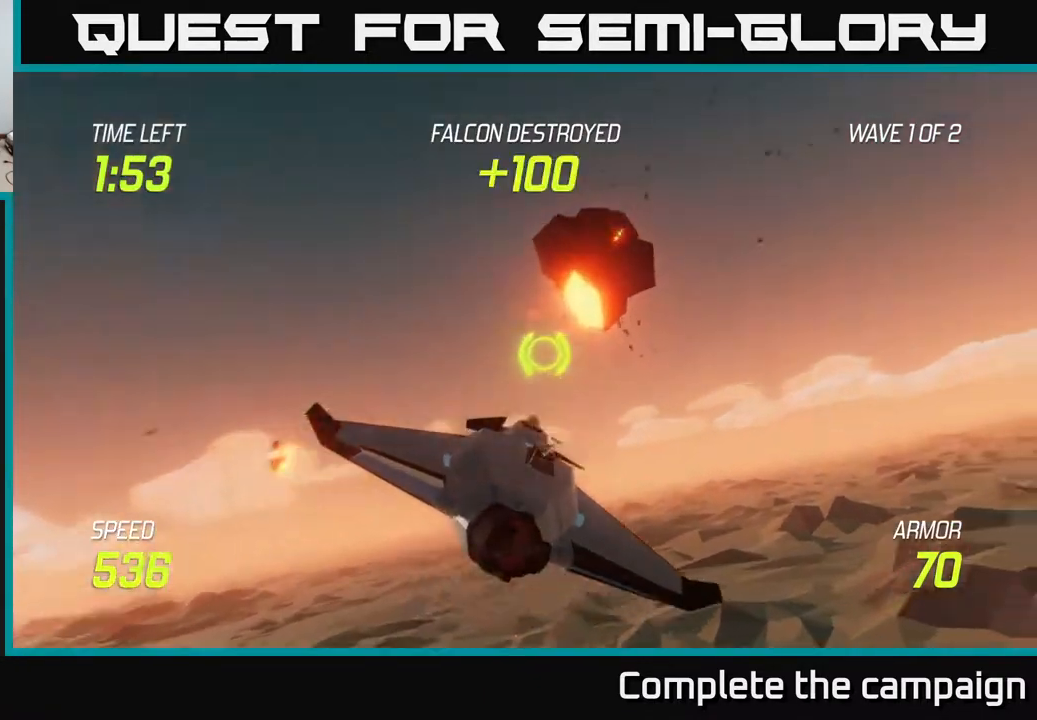
{"buttons": ["L2"], "left_stick": "right", "right_stick": "center", "events": [[50, "left_stick", "right"], [217, "L2", "down"], [300, "L2", "up"], [400, "L2", "down"]]}
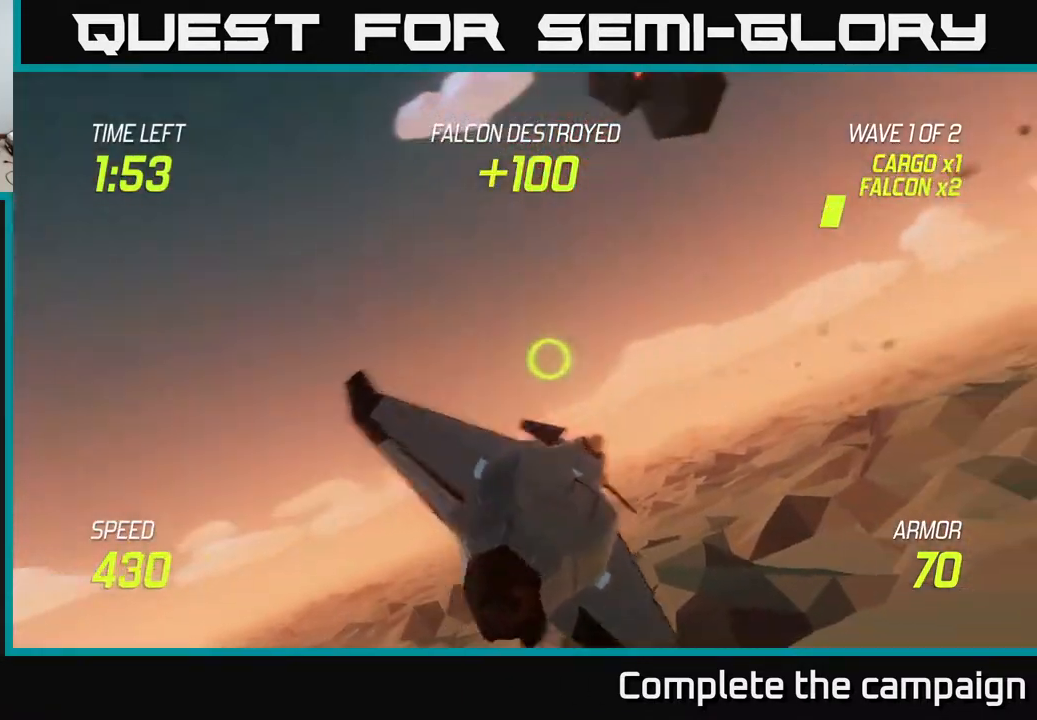
{"buttons": ["L2"], "left_stick": "up", "right_stick": "center", "events": [[483, "left_stick", "up"]]}
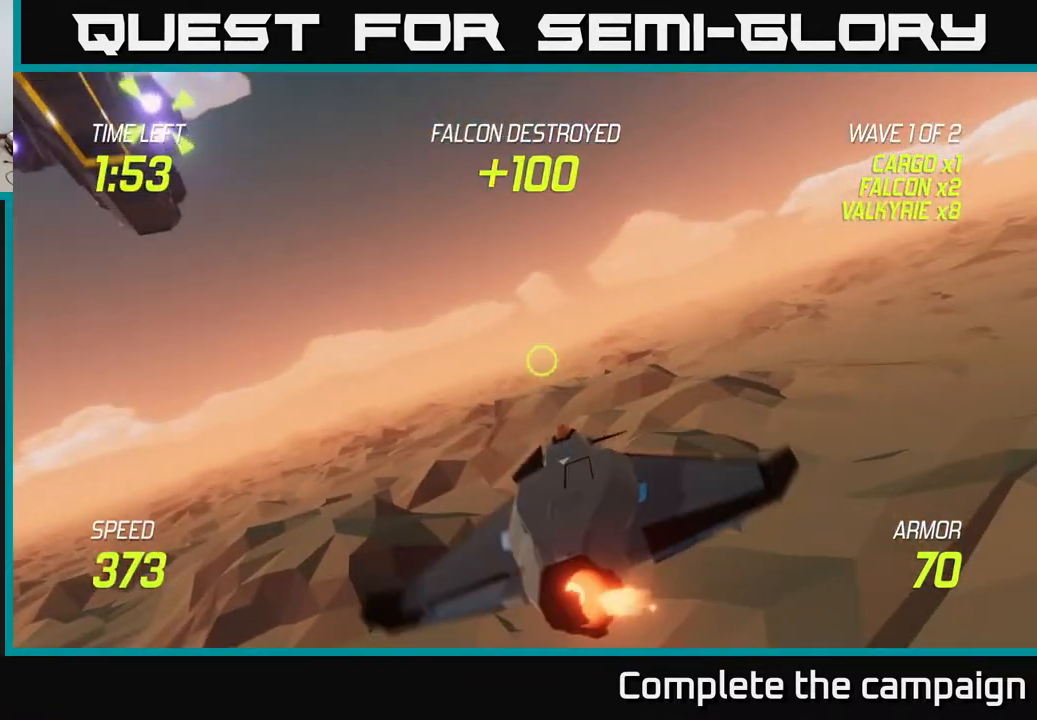
{"buttons": ["L2"], "left_stick": "up-left", "right_stick": "center", "events": [[33, "left_stick", "left"], [383, "left_stick", "up-left"]]}
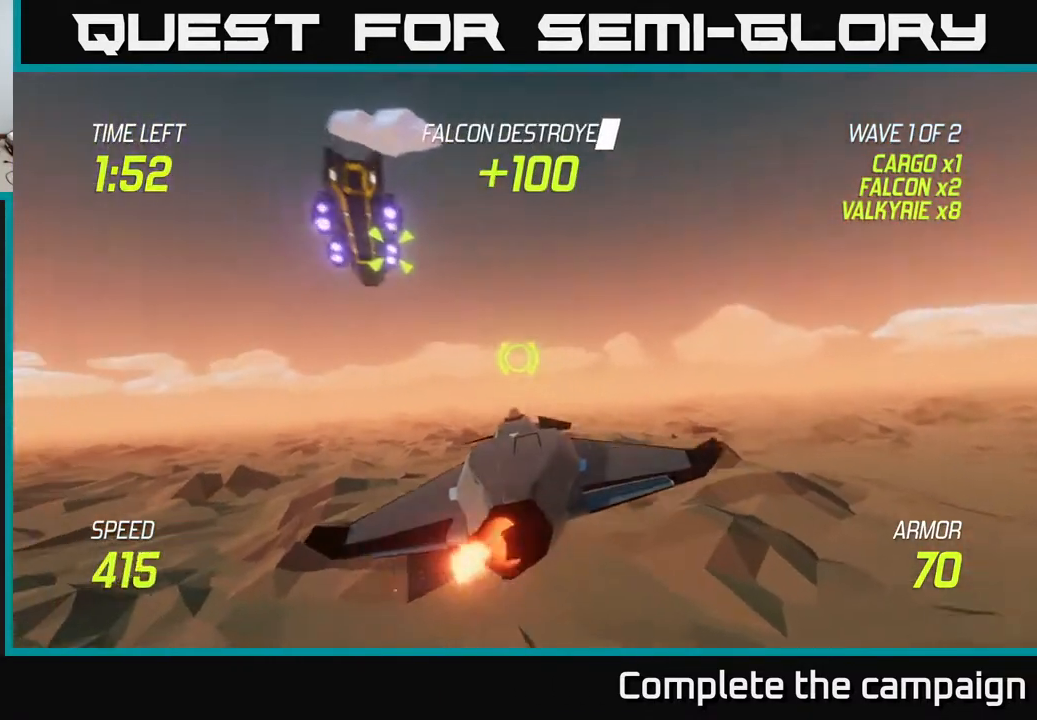
{"buttons": ["L2", "R2"], "left_stick": "left", "right_stick": "center", "events": [[67, "left_stick", "center"], [100, "R2", "down"], [417, "left_stick", "left"]]}
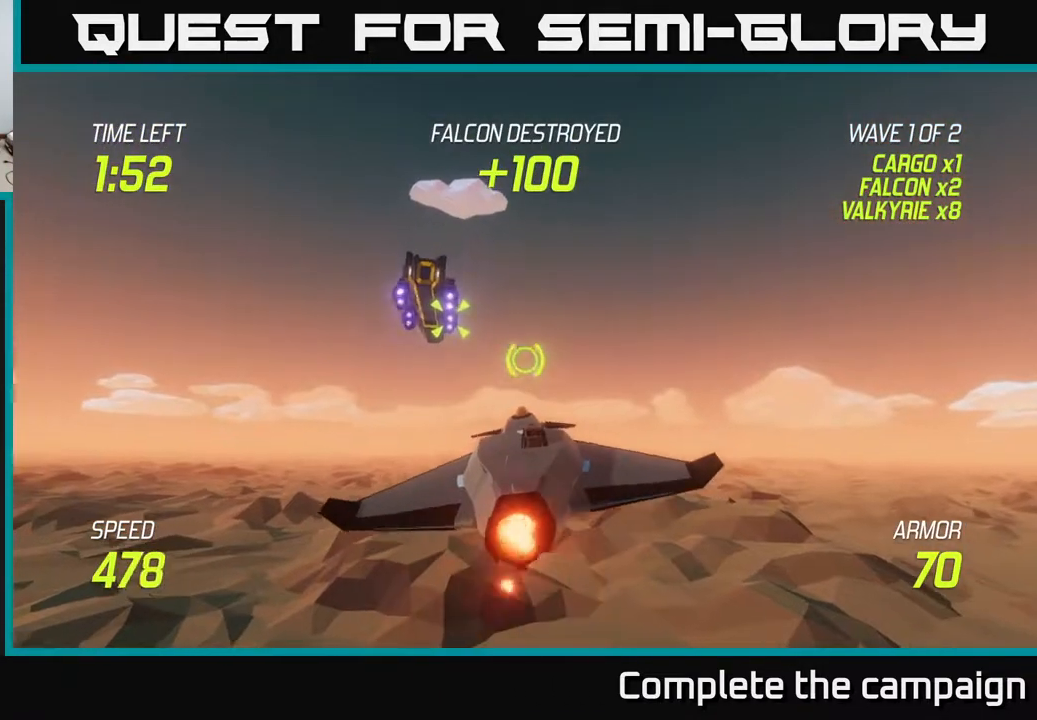
{"buttons": ["L2", "R2"], "left_stick": "center", "right_stick": "center", "events": [[67, "left_stick", "center"]]}
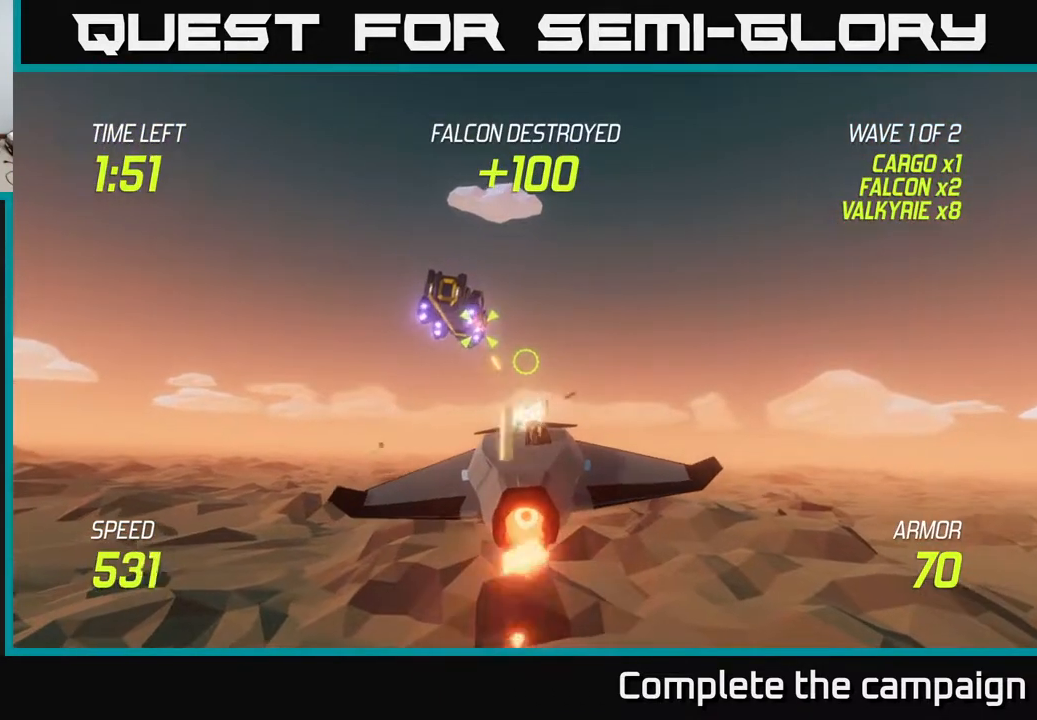
{"buttons": ["R2"], "left_stick": "center", "right_stick": "center", "events": [[117, "R2", "up"], [250, "R2", "down"], [267, "left_stick", "left"], [433, "left_stick", "center"], [467, "L2", "up"]]}
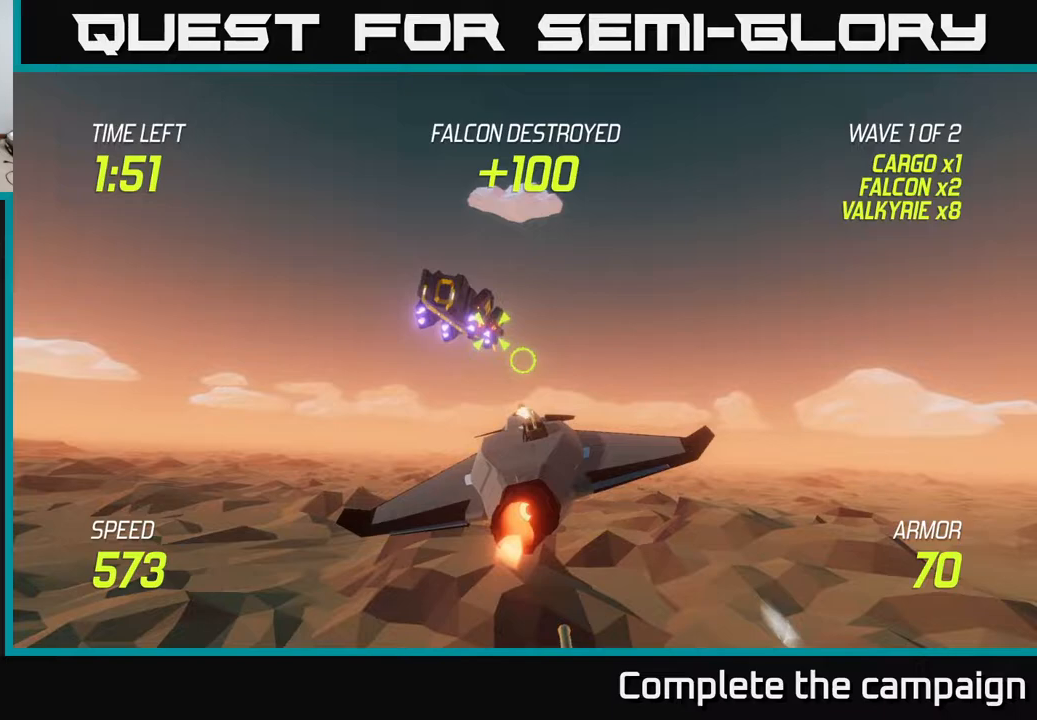
{"buttons": ["R2"], "left_stick": "center", "right_stick": "center", "events": [[150, "left_stick", "left"], [317, "left_stick", "center"]]}
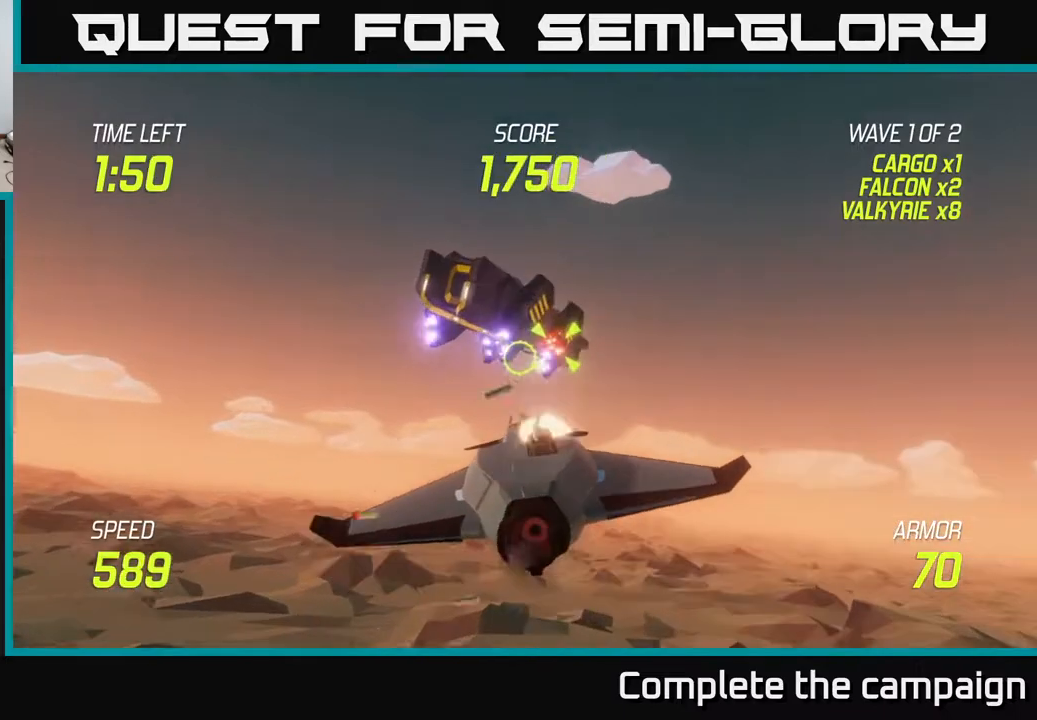
{"buttons": ["R2"], "left_stick": "down-right", "right_stick": "center", "events": [[117, "left_stick", "up"], [233, "left_stick", "center"], [450, "left_stick", "down-right"]]}
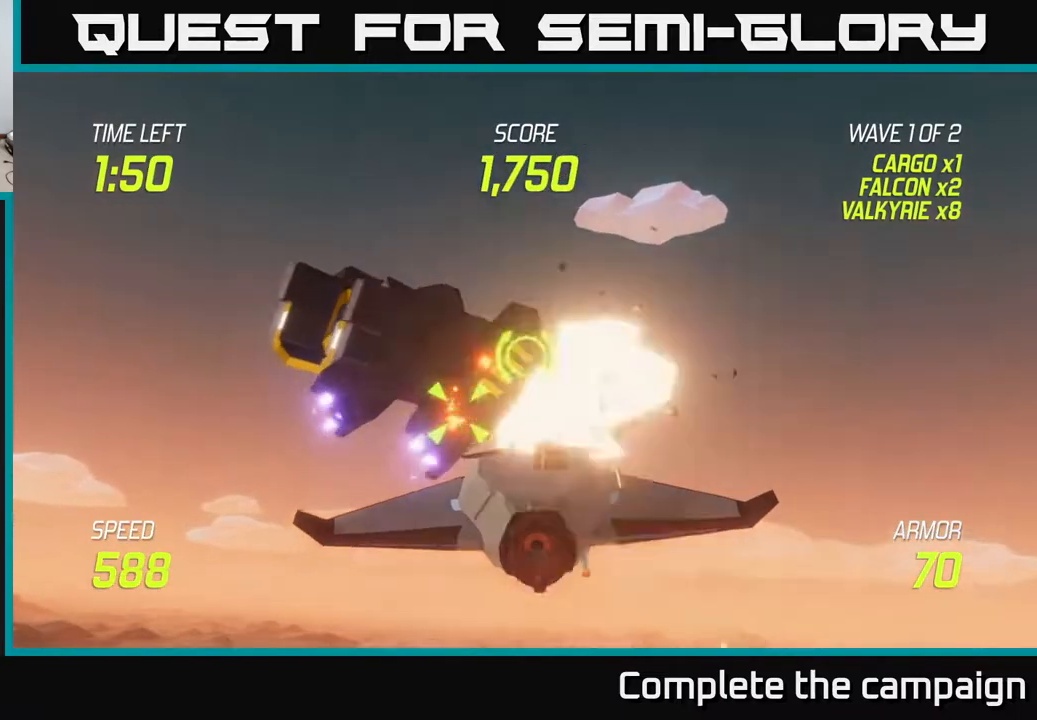
{"buttons": ["R2"], "left_stick": "right", "right_stick": "center", "events": [[117, "left_stick", "center"], [283, "left_stick", "down-right"], [400, "left_stick", "right"]]}
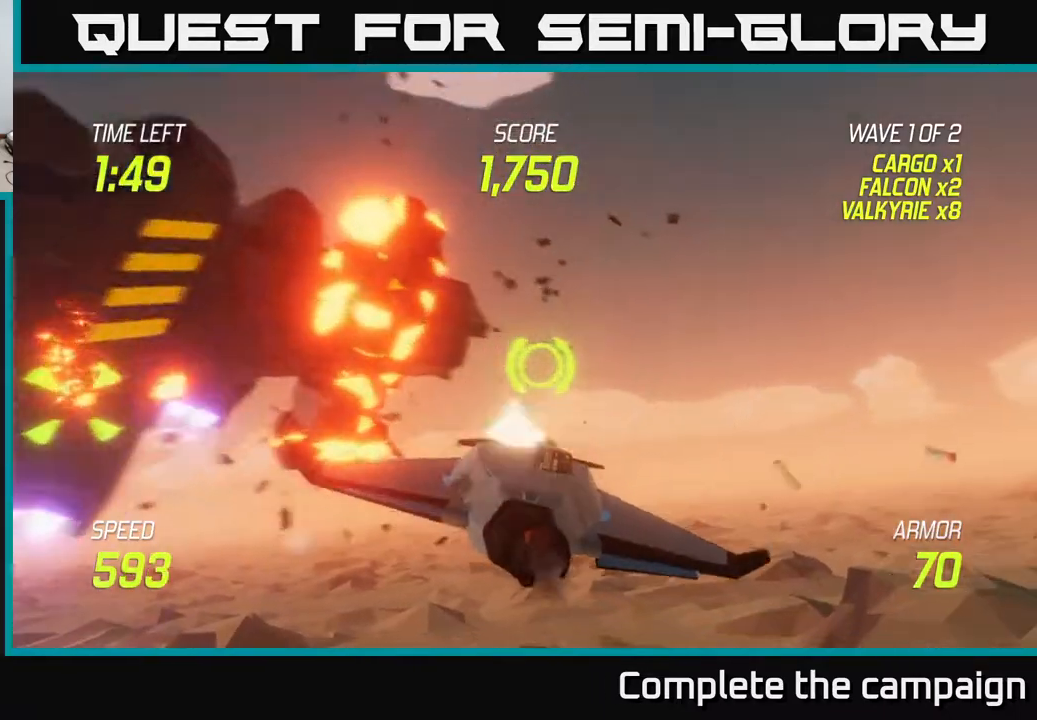
{"buttons": [], "left_stick": "center", "right_stick": "center", "events": [[33, "R2", "up"], [183, "left_stick", "up"], [283, "left_stick", "center"]]}
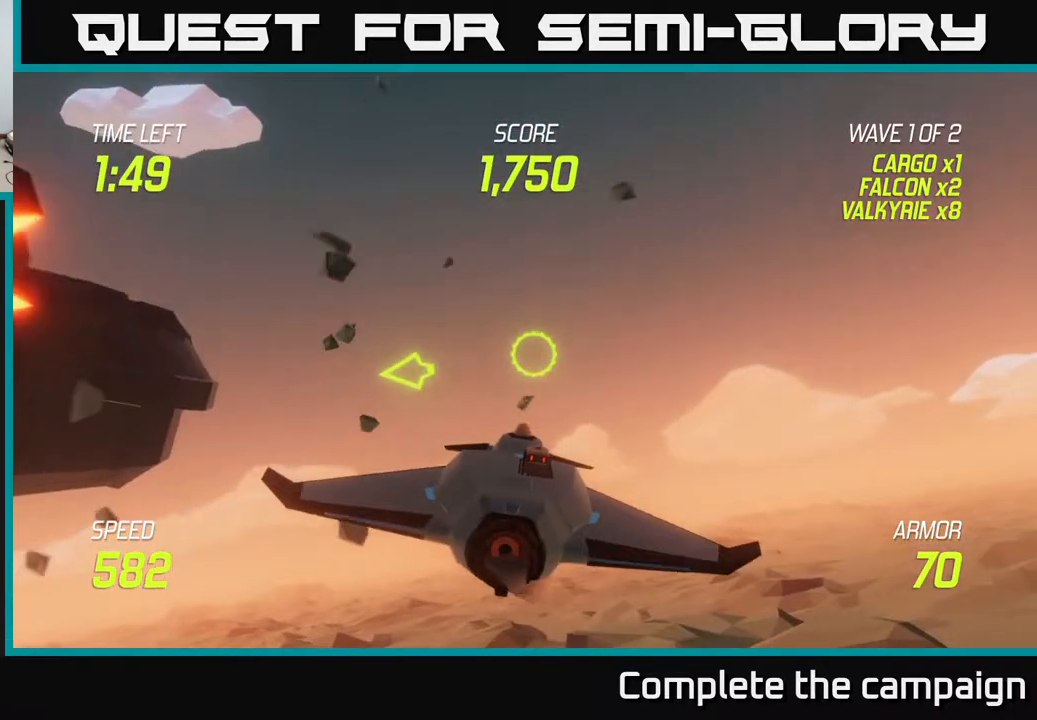
{"buttons": ["L2"], "left_stick": "left", "right_stick": "center", "events": [[50, "left_stick", "right"], [217, "left_stick", "left"], [300, "L2", "down"], [433, "L2", "up"], [500, "L2", "down"]]}
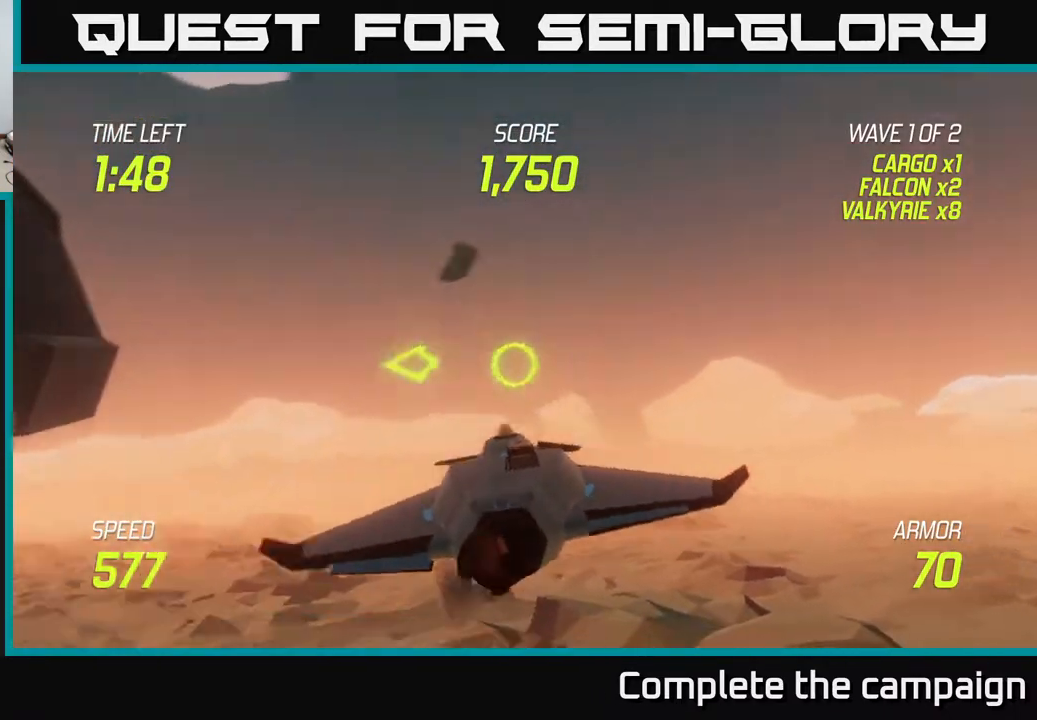
{"buttons": ["L2"], "left_stick": "left", "right_stick": "center", "events": []}
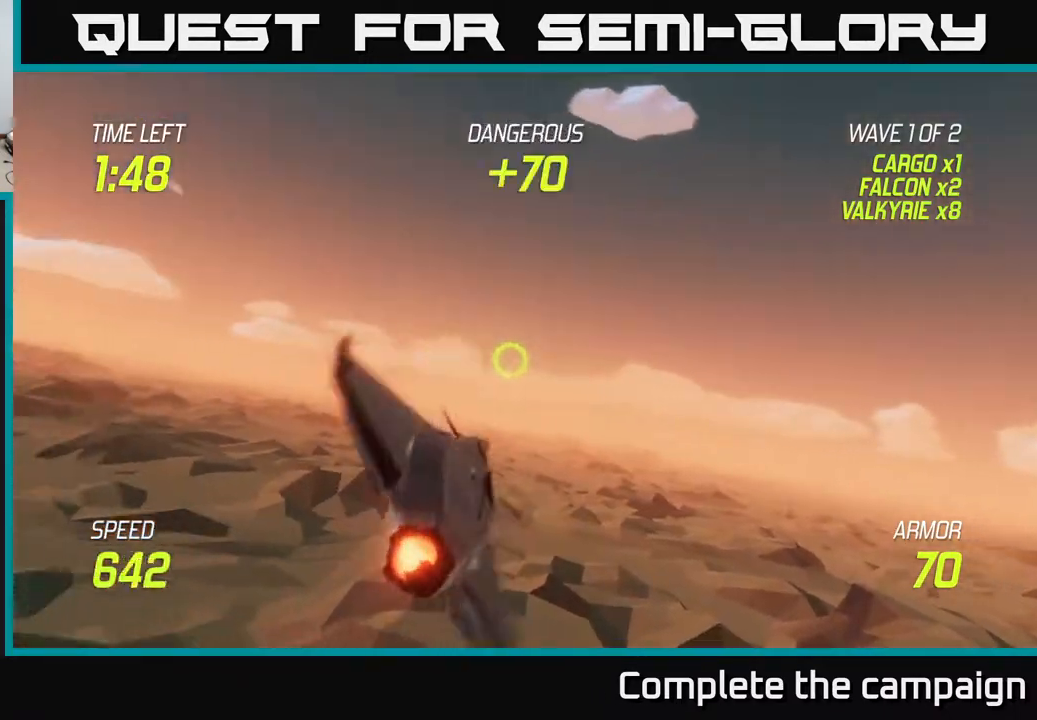
{"buttons": [], "left_stick": "left", "right_stick": "center", "events": [[17, "L2", "up"]]}
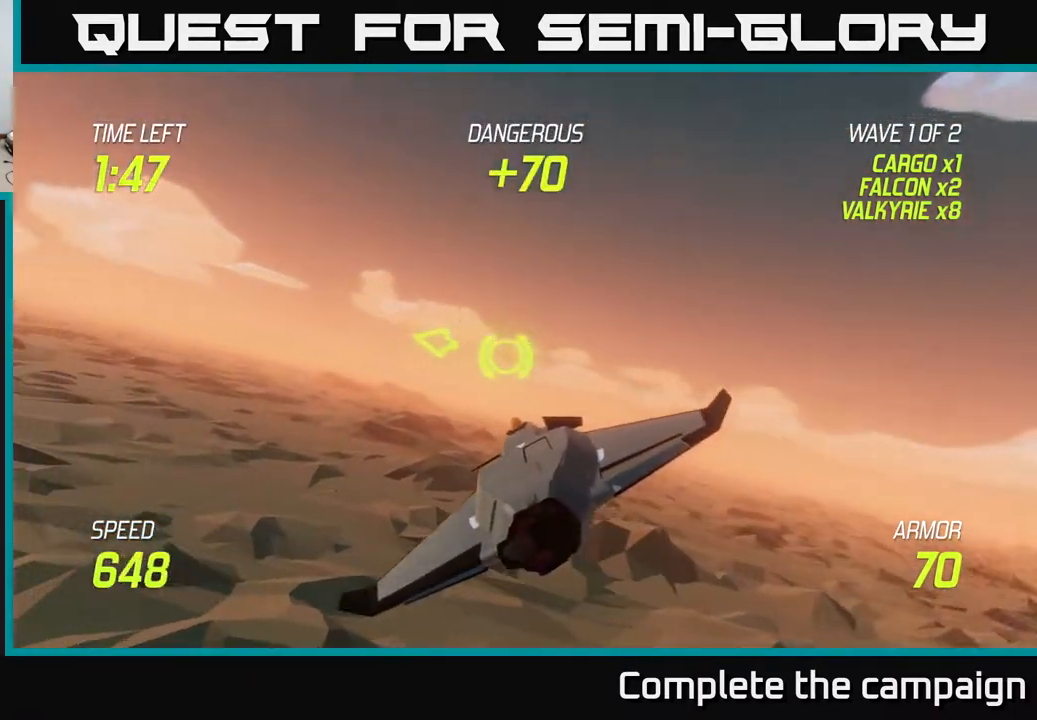
{"buttons": [], "left_stick": "left", "right_stick": "center", "events": []}
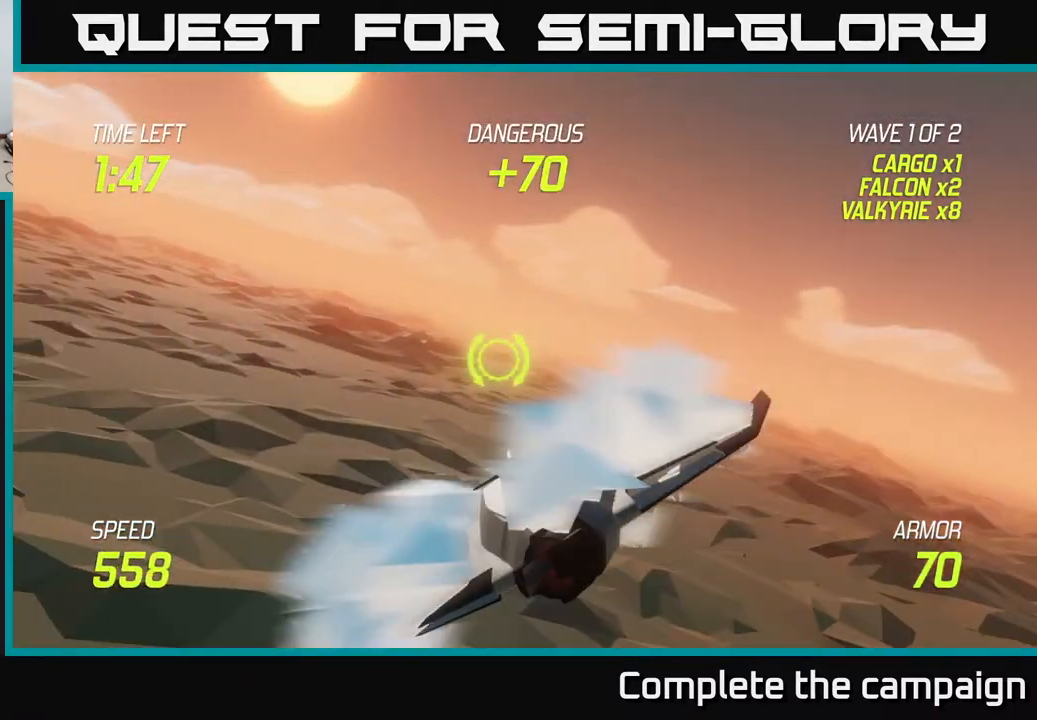
{"buttons": [], "left_stick": "up-left", "right_stick": "center", "events": [[433, "left_stick", "up-left"]]}
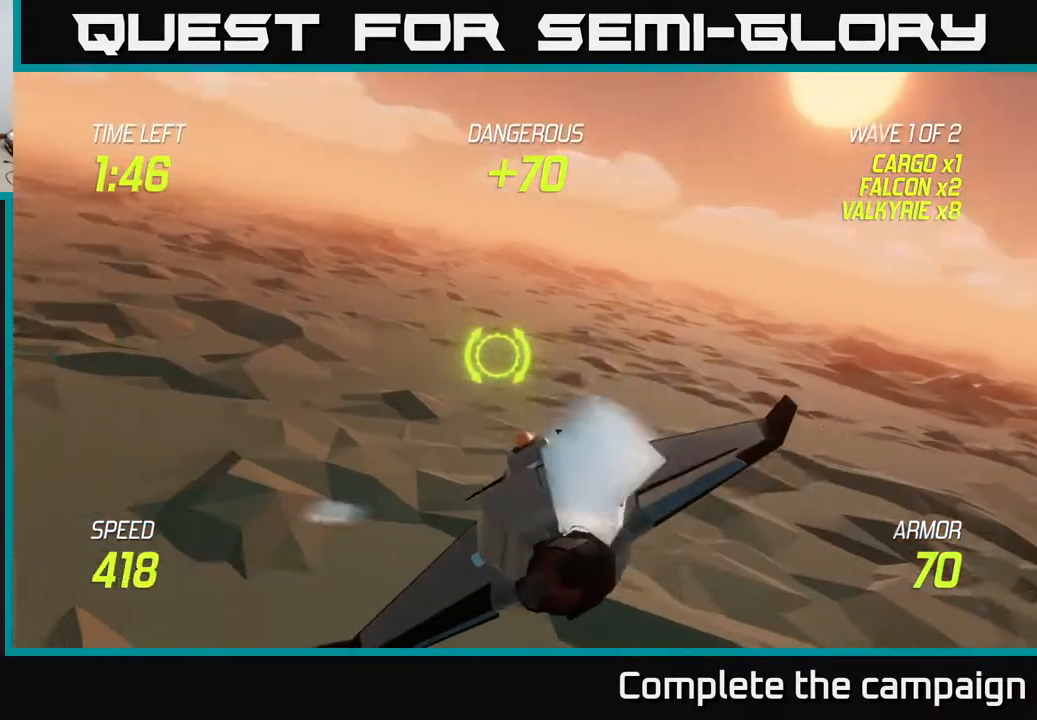
{"buttons": [], "left_stick": "up-left", "right_stick": "center", "events": []}
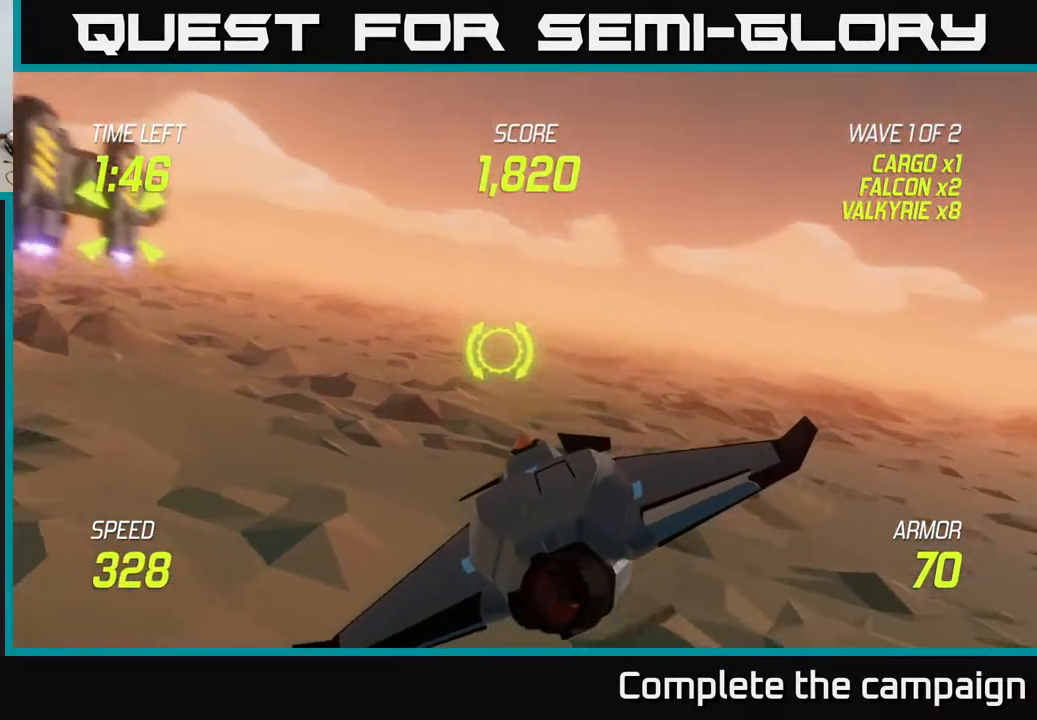
{"buttons": ["R2"], "left_stick": "center", "right_stick": "center", "events": [[267, "R2", "down"], [467, "left_stick", "center"]]}
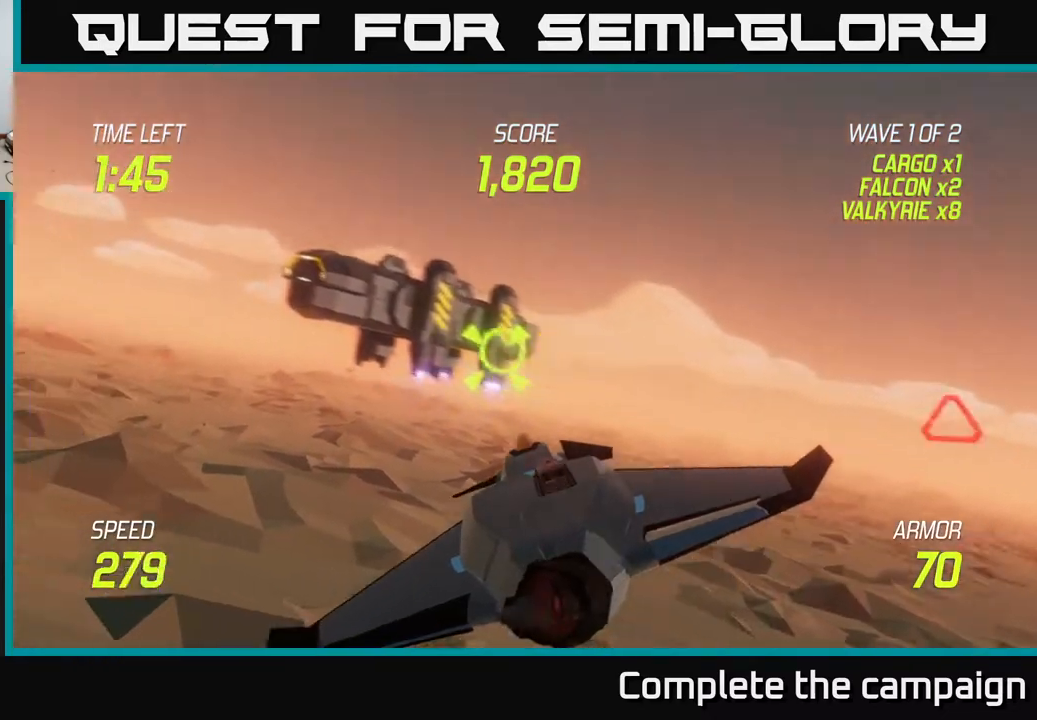
{"buttons": ["R2"], "left_stick": "center", "right_stick": "center", "events": []}
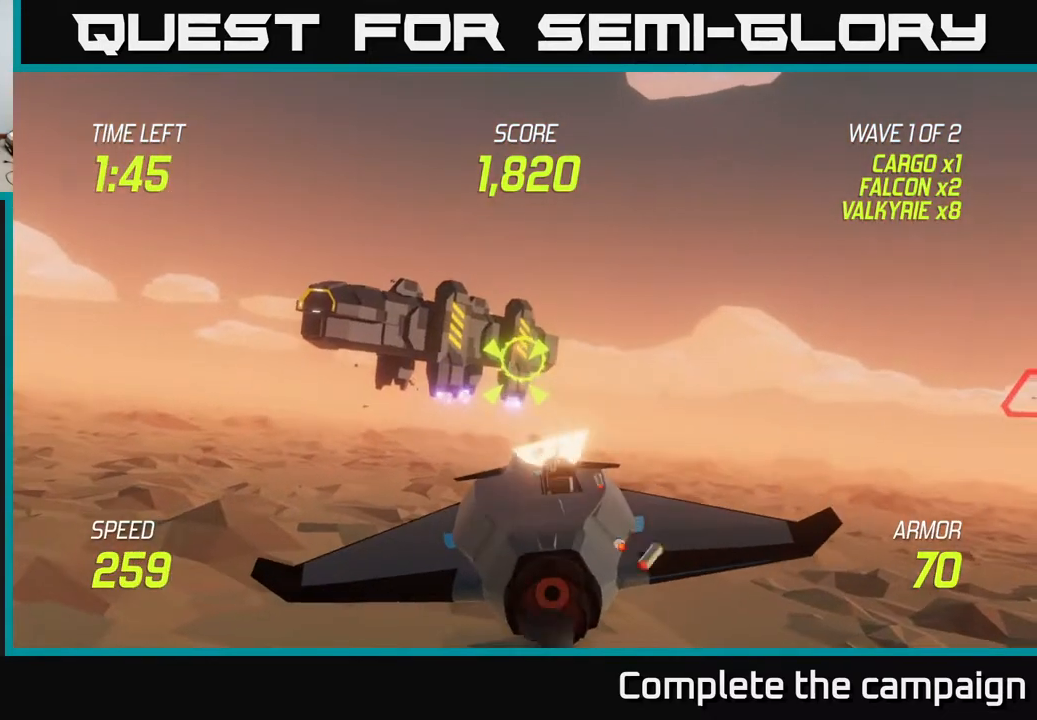
{"buttons": ["R2"], "left_stick": "center", "right_stick": "center", "events": [[17, "left_stick", "up-left"], [100, "left_stick", "center"], [333, "left_stick", "left"], [450, "left_stick", "center"]]}
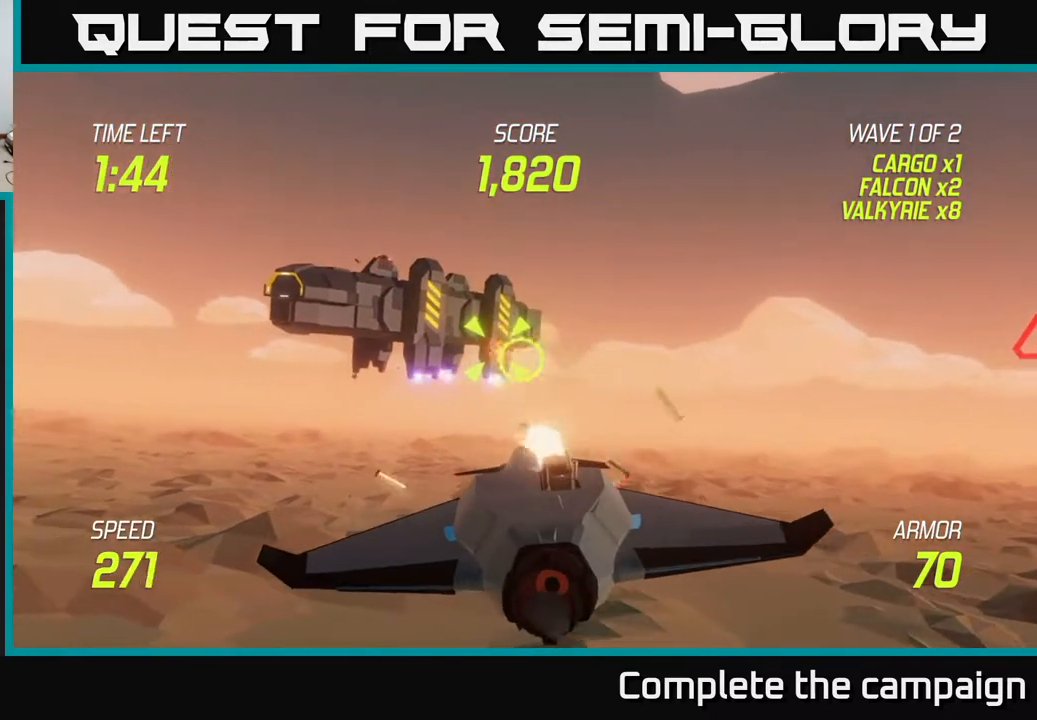
{"buttons": ["R2"], "left_stick": "left", "right_stick": "center", "events": [[83, "left_stick", "up-left"], [233, "left_stick", "center"], [350, "left_stick", "left"]]}
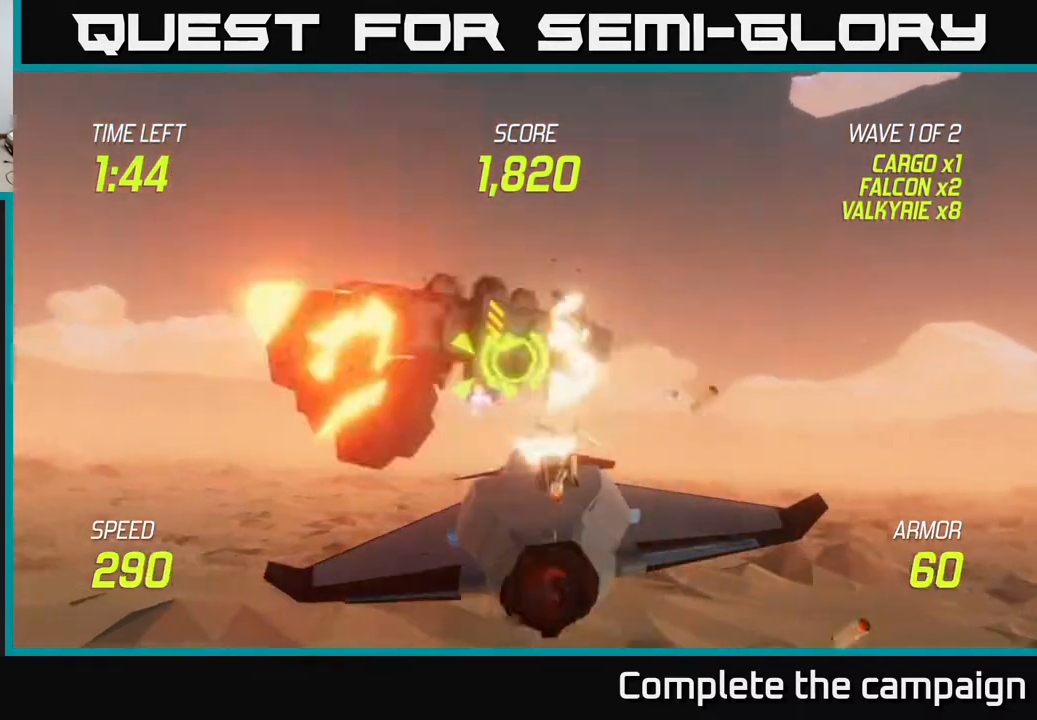
{"buttons": [], "left_stick": "left", "right_stick": "center", "events": [[17, "left_stick", "center"], [67, "R2", "up"], [67, "left_stick", "left"], [200, "L2", "down"], [233, "left_stick", "center"], [283, "left_stick", "right"], [317, "L2", "up"], [383, "L2", "down"], [467, "L2", "up"], [467, "left_stick", "left"]]}
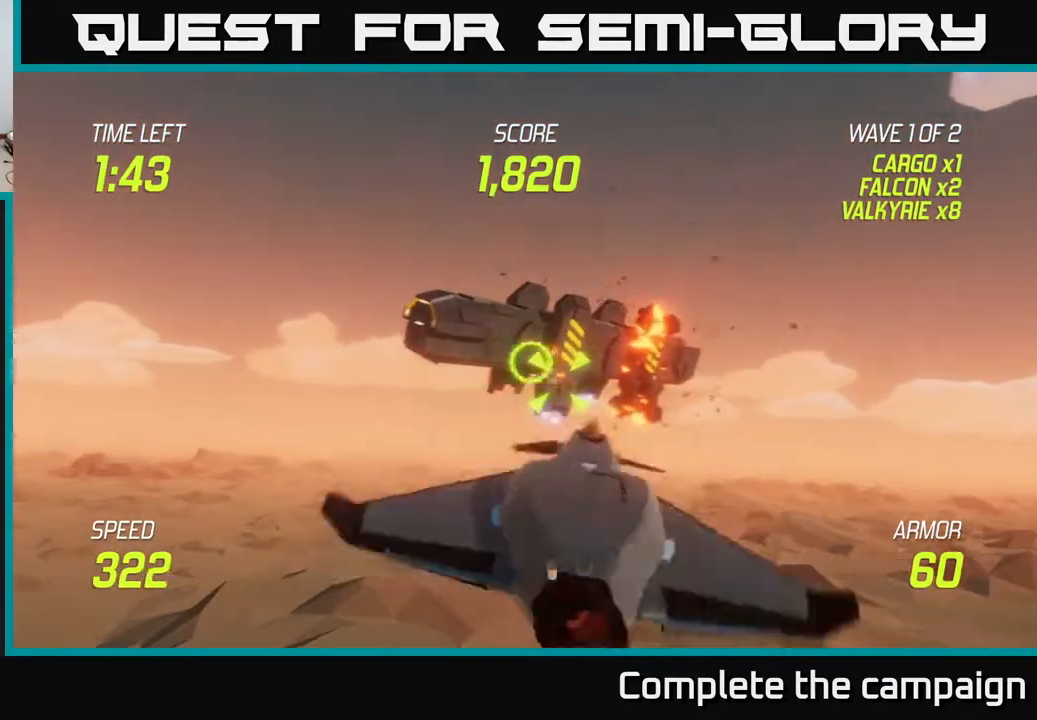
{"buttons": ["R2"], "left_stick": "left", "right_stick": "center", "events": [[33, "L2", "down"], [150, "L2", "up"], [150, "R2", "down"], [150, "left_stick", "down-right"], [250, "left_stick", "center"], [483, "left_stick", "left"]]}
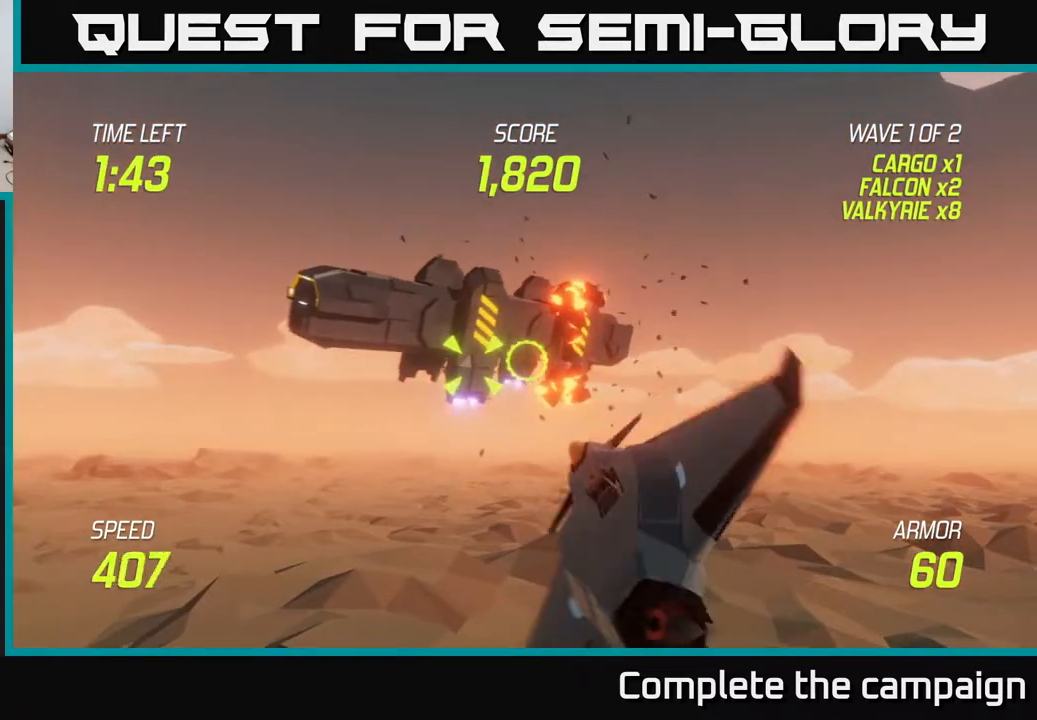
{"buttons": ["R2"], "left_stick": "up", "right_stick": "center", "events": [[317, "left_stick", "center"], [500, "left_stick", "up"]]}
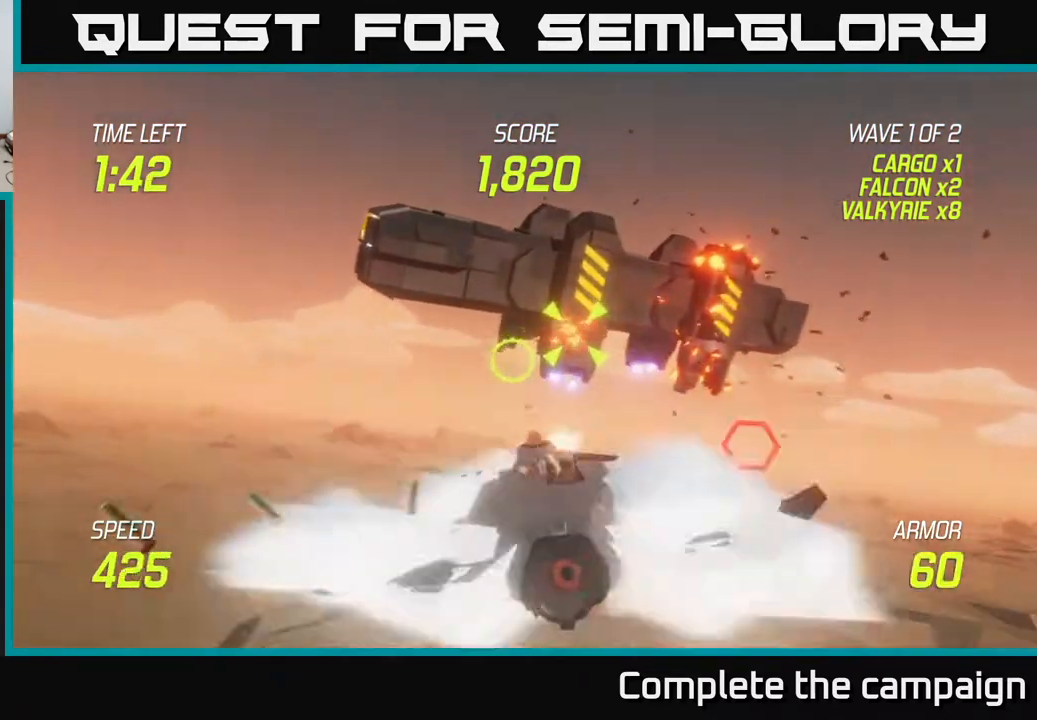
{"buttons": ["R2"], "left_stick": "center", "right_stick": "center", "events": [[117, "left_stick", "center"], [267, "left_stick", "left"], [400, "left_stick", "center"]]}
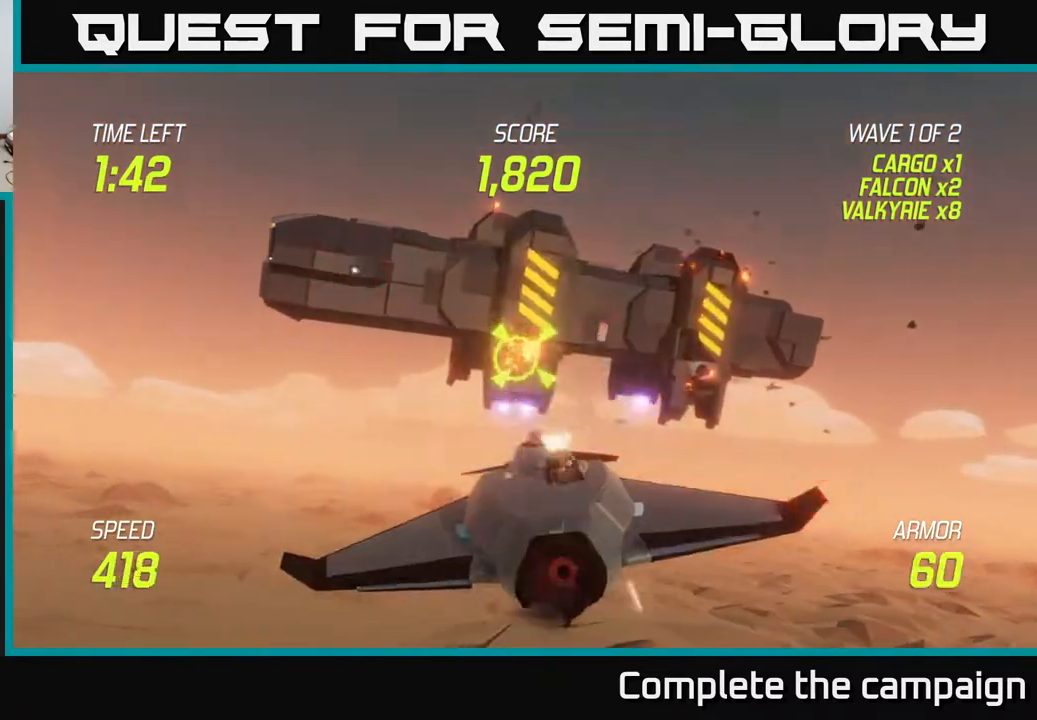
{"buttons": [], "left_stick": "right", "right_stick": "center", "events": [[167, "left_stick", "down"], [217, "left_stick", "down-left"], [350, "R2", "up"], [367, "left_stick", "right"]]}
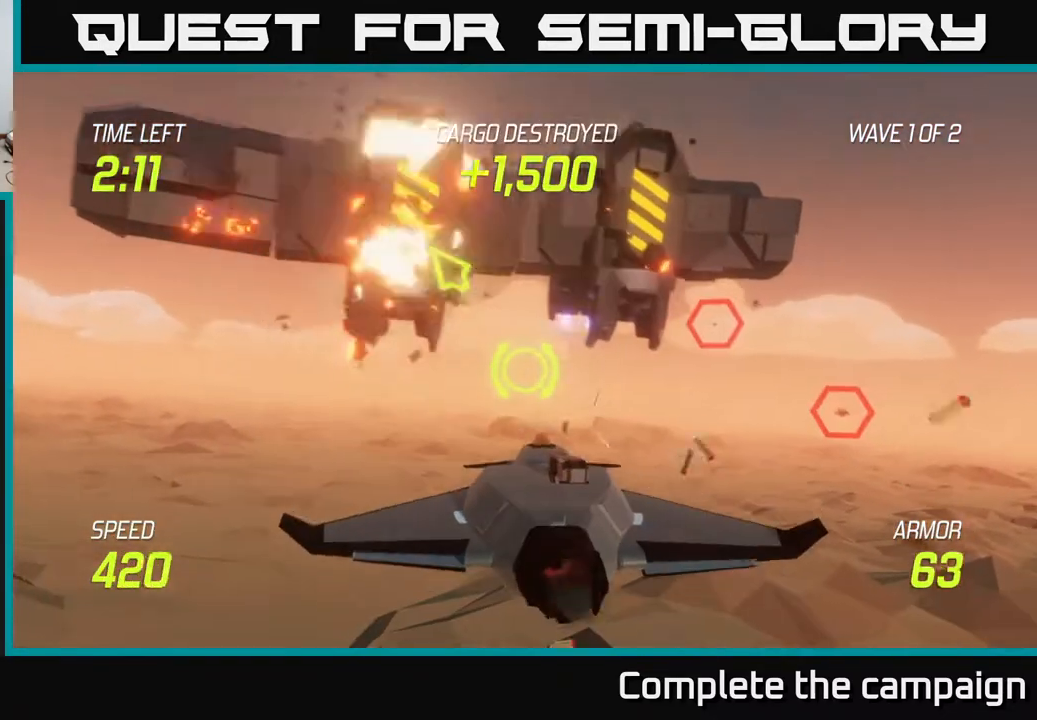
{"buttons": ["R2"], "left_stick": "right", "right_stick": "center", "events": [[167, "R2", "down"], [217, "left_stick", "center"], [350, "left_stick", "right"]]}
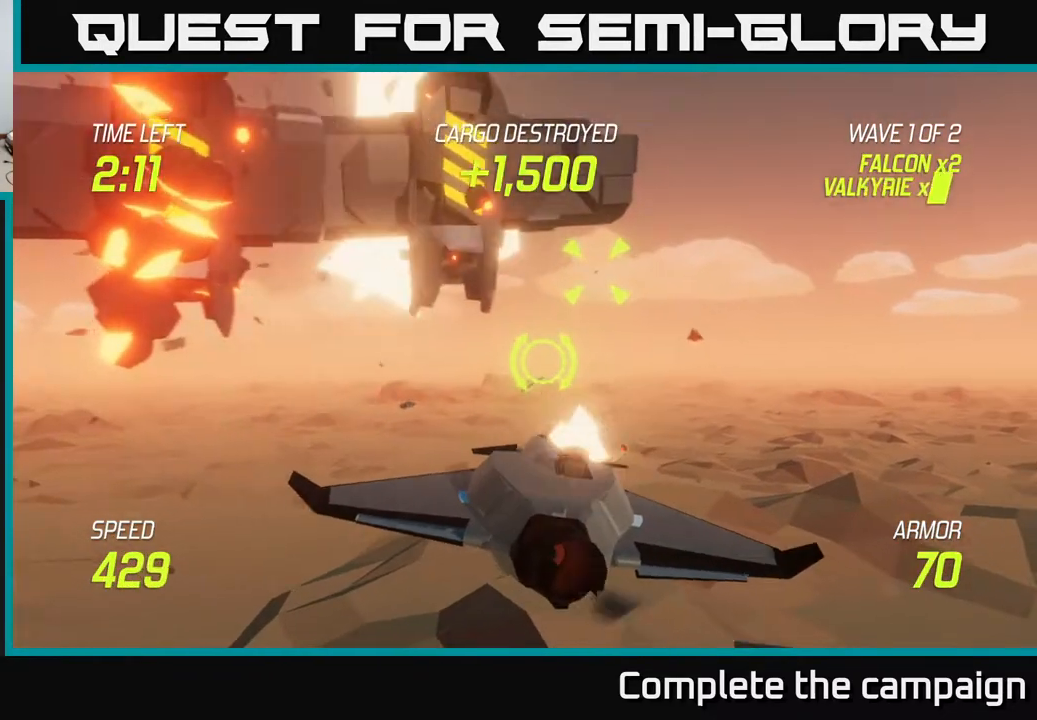
{"buttons": ["R2"], "left_stick": "center", "right_stick": "center", "events": [[117, "left_stick", "center"], [217, "left_stick", "up"], [433, "left_stick", "center"]]}
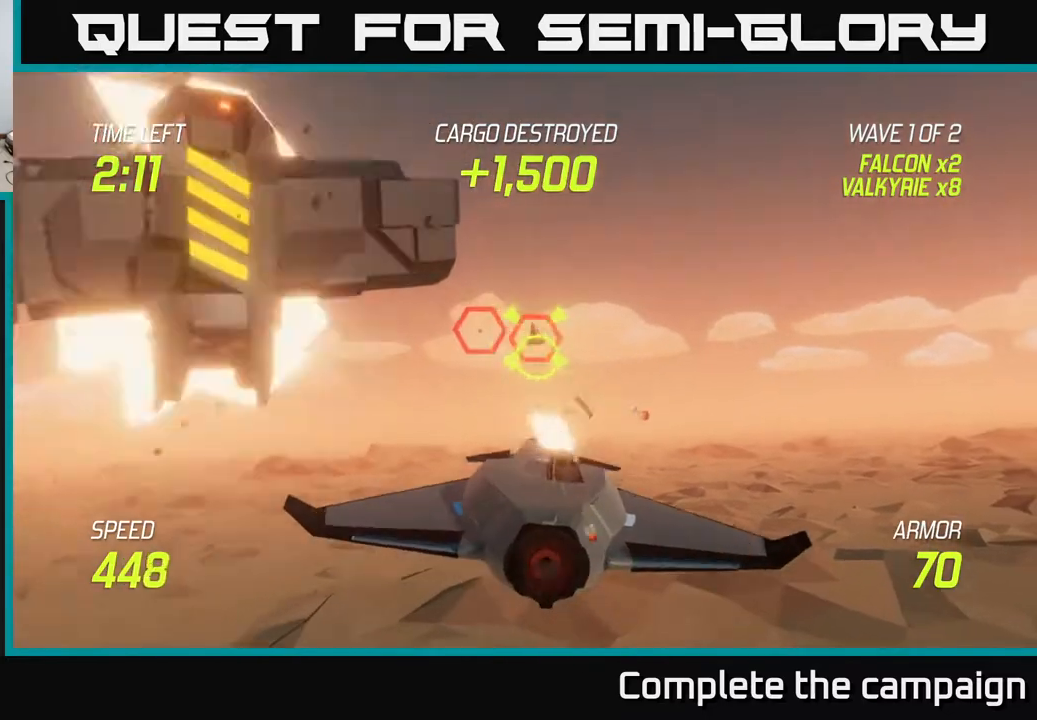
{"buttons": ["R2"], "left_stick": "up-right", "right_stick": "center", "events": [[17, "left_stick", "left"], [150, "left_stick", "center"], [200, "left_stick", "up-left"], [467, "left_stick", "up-right"]]}
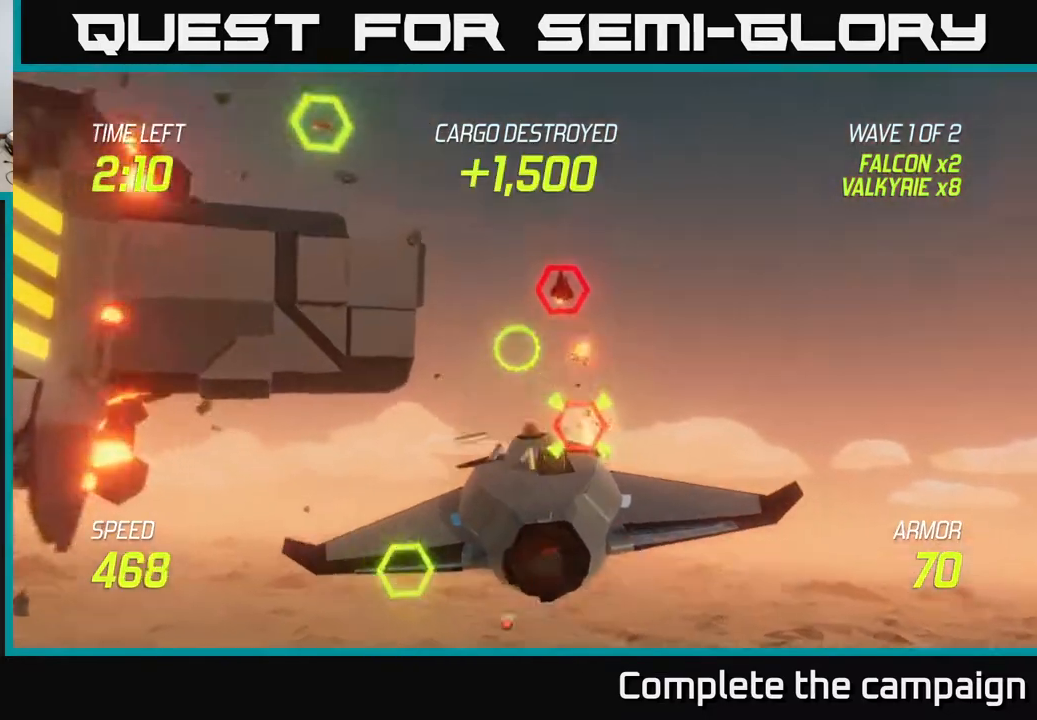
{"buttons": ["L2"], "left_stick": "left", "right_stick": "center", "events": [[33, "left_stick", "center"], [83, "R2", "up"], [83, "left_stick", "down"], [250, "L2", "down"], [350, "L2", "up"], [383, "left_stick", "left"], [417, "L2", "down"]]}